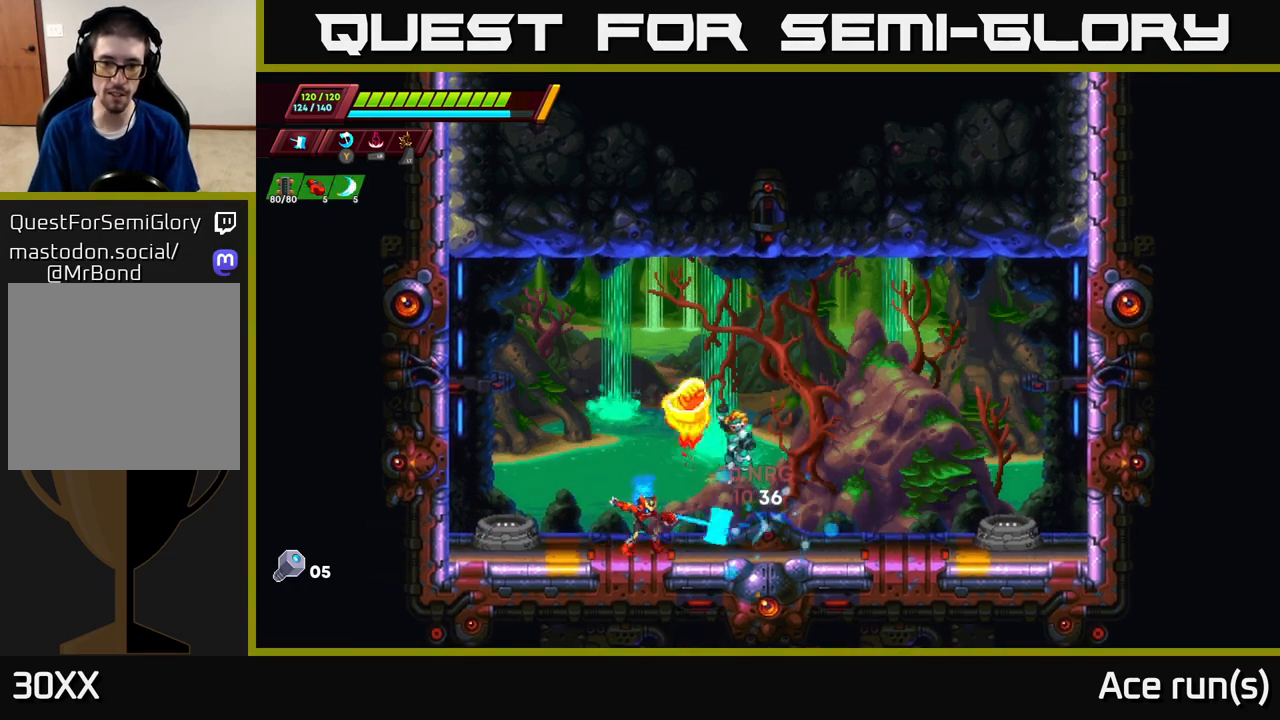
Gameplay with a controller (Xbox layout); each line is a JSON object with the inputs held at the frame after it. "events" lists button and stick changes between this image and that frame as [ms after this image, input, new state], when the widget could be followed in between.
{"buttons": ["R2"], "left_stick": "right", "right_stick": "center", "events": [[283, "left_stick", "right"], [350, "R2", "down"]]}
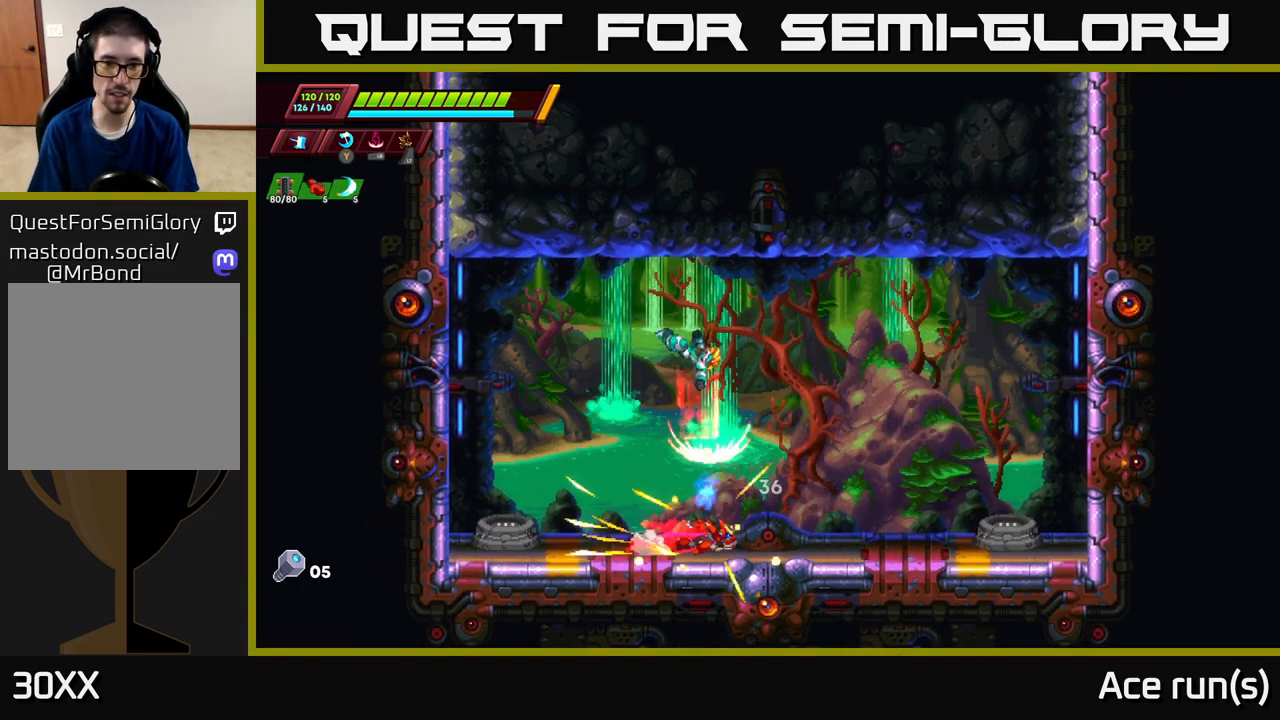
{"buttons": ["A"], "left_stick": "right", "right_stick": "center", "events": [[283, "left_stick", "left"], [350, "X", "down"], [367, "R2", "up"], [433, "left_stick", "right"], [450, "A", "down"], [467, "X", "up"]]}
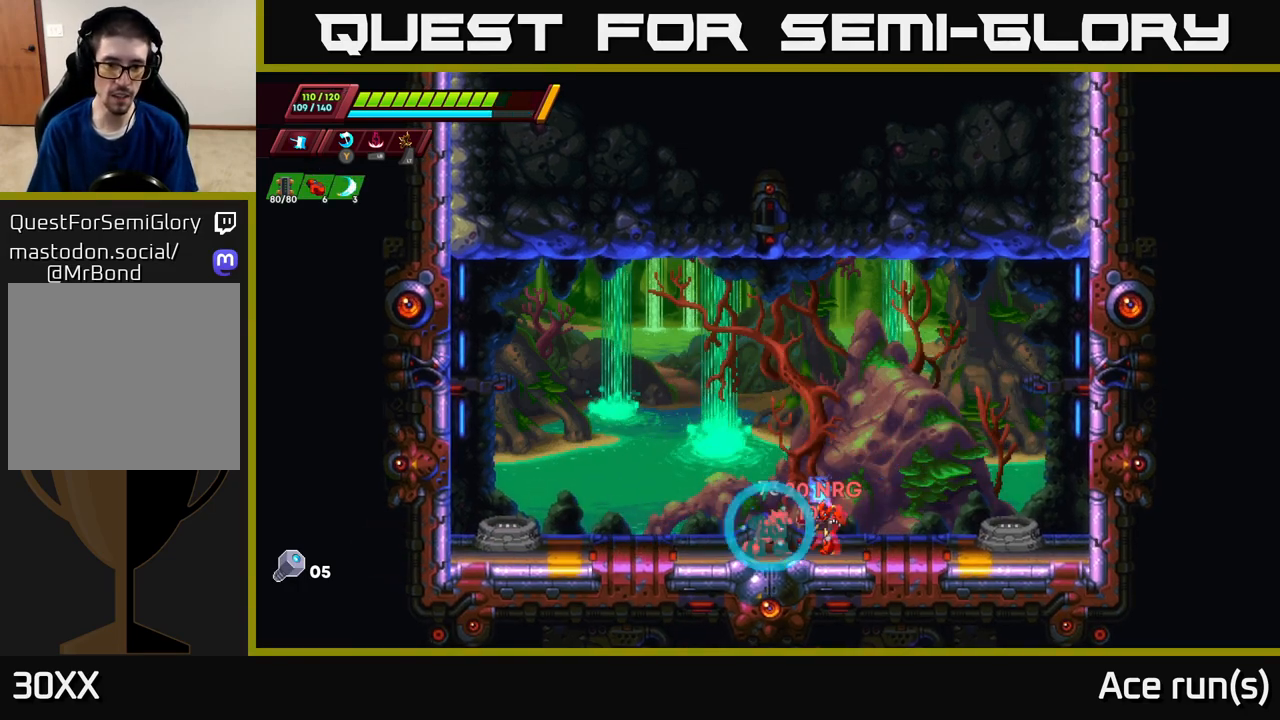
{"buttons": [], "left_stick": "center", "right_stick": "center", "events": [[17, "A", "up"], [67, "A", "down"], [183, "A", "up"], [317, "left_stick", "left"], [383, "X", "down"], [483, "X", "up"], [500, "left_stick", "center"]]}
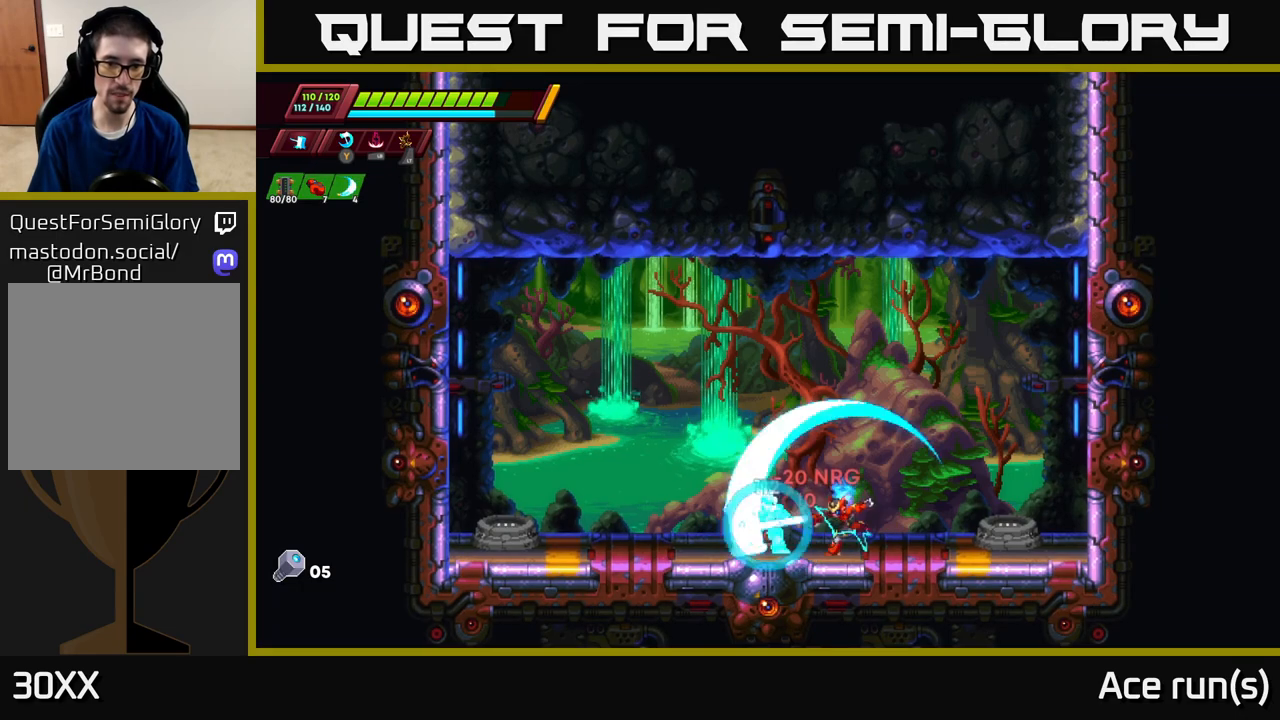
{"buttons": ["X"], "left_stick": "left", "right_stick": "center", "events": [[83, "left_stick", "right"], [383, "left_stick", "left"], [450, "X", "down"]]}
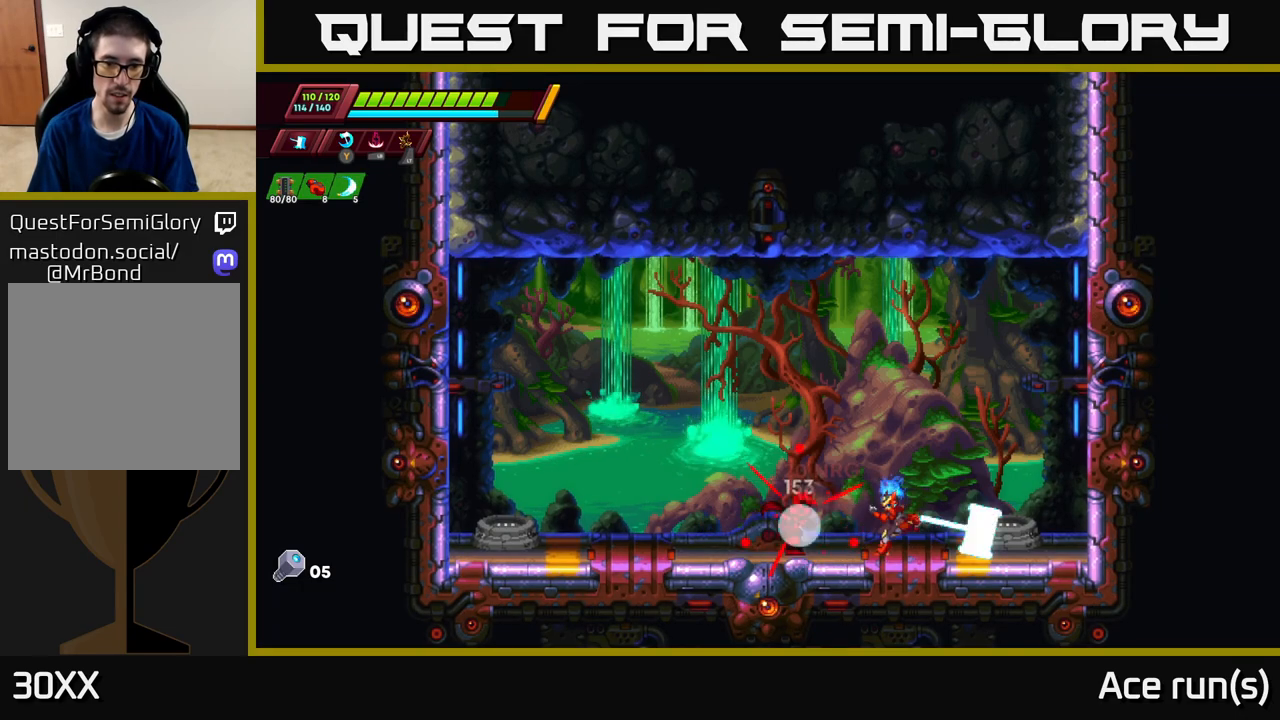
{"buttons": ["A", "R2"], "left_stick": "left", "right_stick": "center", "events": [[50, "X", "up"], [67, "left_stick", "right"], [117, "A", "down"], [117, "R2", "down"], [283, "left_stick", "left"]]}
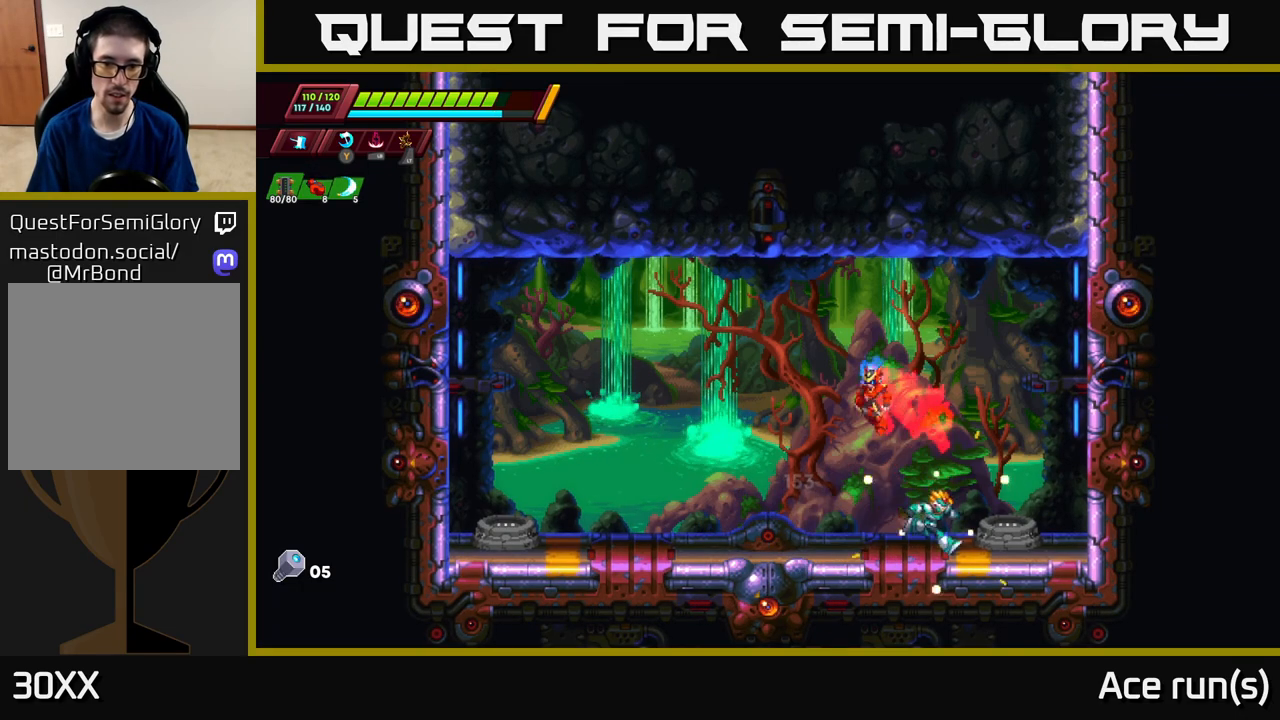
{"buttons": [], "left_stick": "center", "right_stick": "center", "events": [[183, "A", "up"], [200, "left_stick", "right"], [217, "R2", "up"], [250, "X", "down"], [350, "X", "up"], [350, "left_stick", "center"]]}
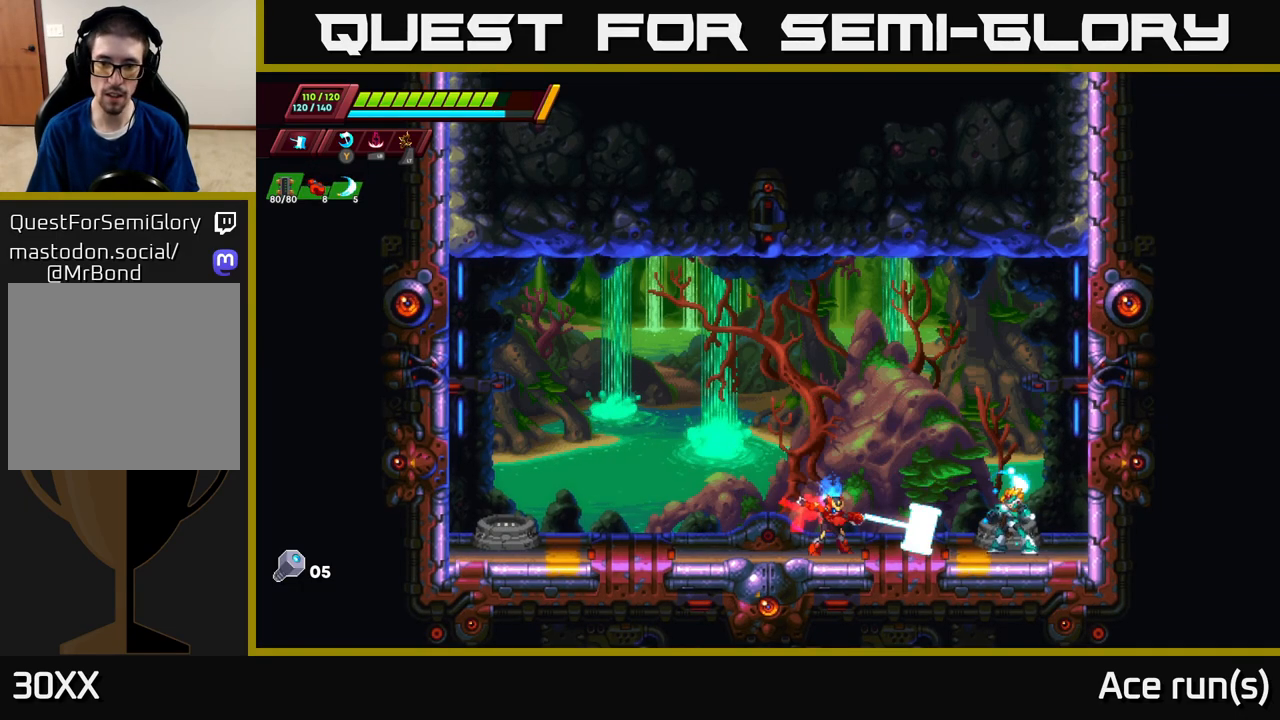
{"buttons": ["R2"], "left_stick": "left", "right_stick": "center", "events": [[50, "left_stick", "right"], [267, "X", "down"], [333, "left_stick", "center"], [383, "X", "up"], [450, "left_stick", "left"], [483, "R2", "down"]]}
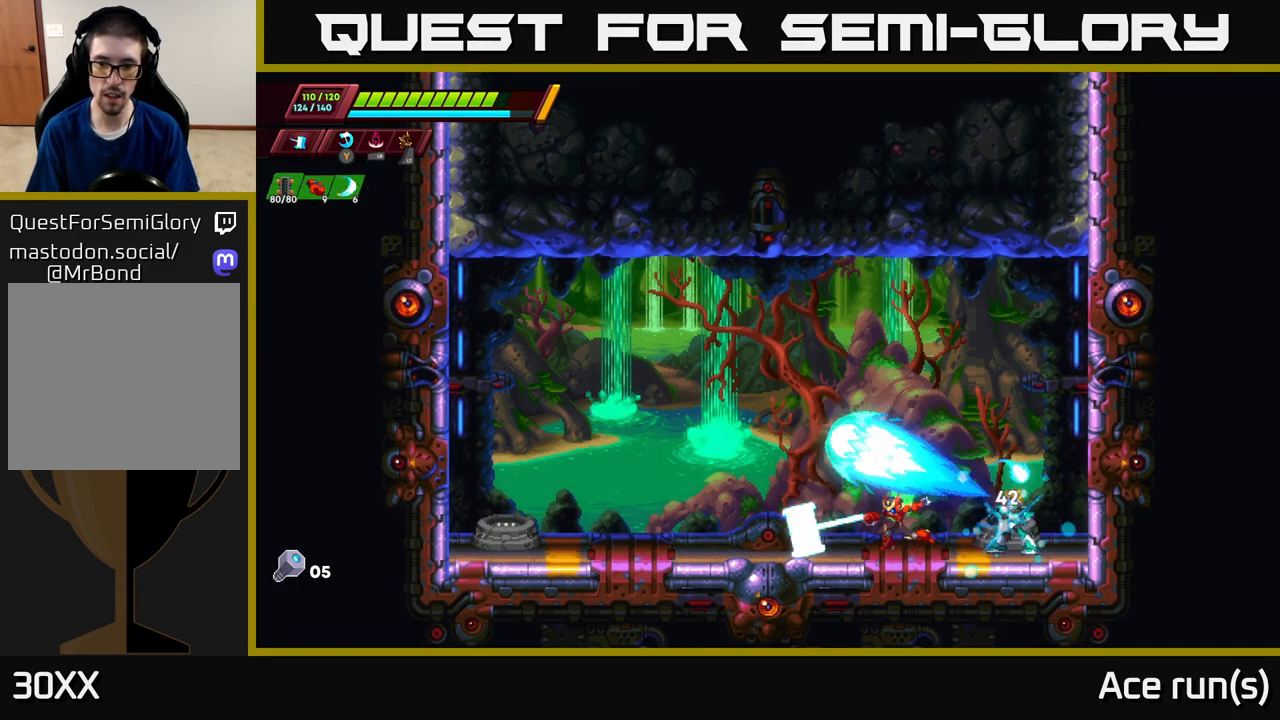
{"buttons": [], "left_stick": "left", "right_stick": "center", "events": [[267, "left_stick", "right"], [467, "R2", "up"], [483, "left_stick", "left"]]}
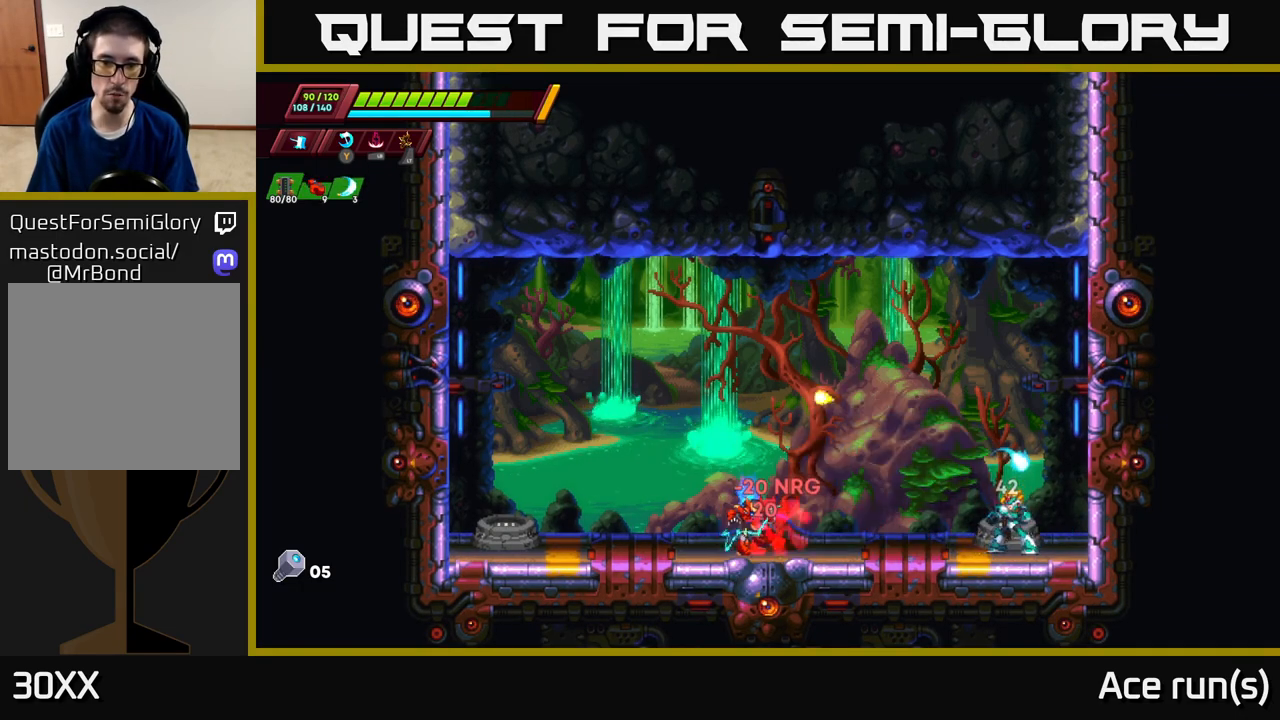
{"buttons": ["A", "R2"], "left_stick": "right", "right_stick": "center", "events": [[67, "R2", "down"], [167, "left_stick", "up-left"], [350, "R2", "up"], [350, "left_stick", "right"], [450, "R2", "down"], [500, "A", "down"]]}
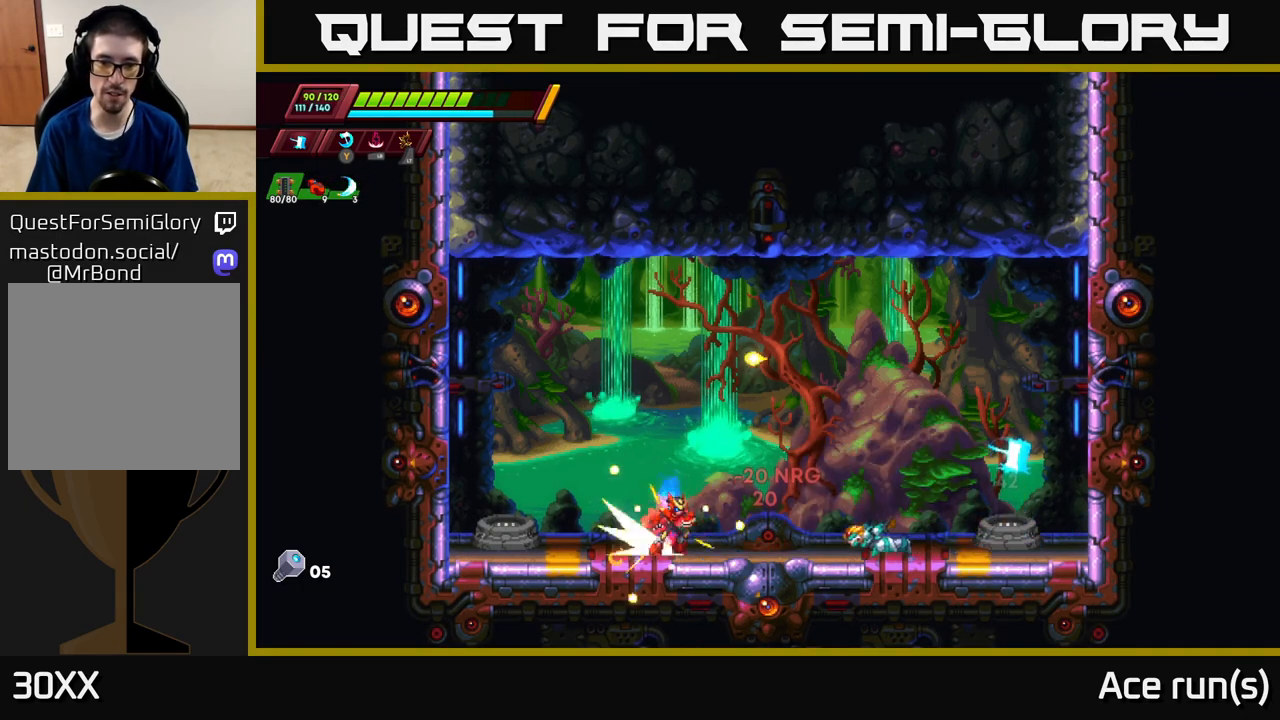
{"buttons": ["R2"], "left_stick": "right", "right_stick": "center", "events": [[150, "A", "up"], [183, "R2", "up"], [183, "X", "down"], [400, "X", "up"], [417, "R2", "down"]]}
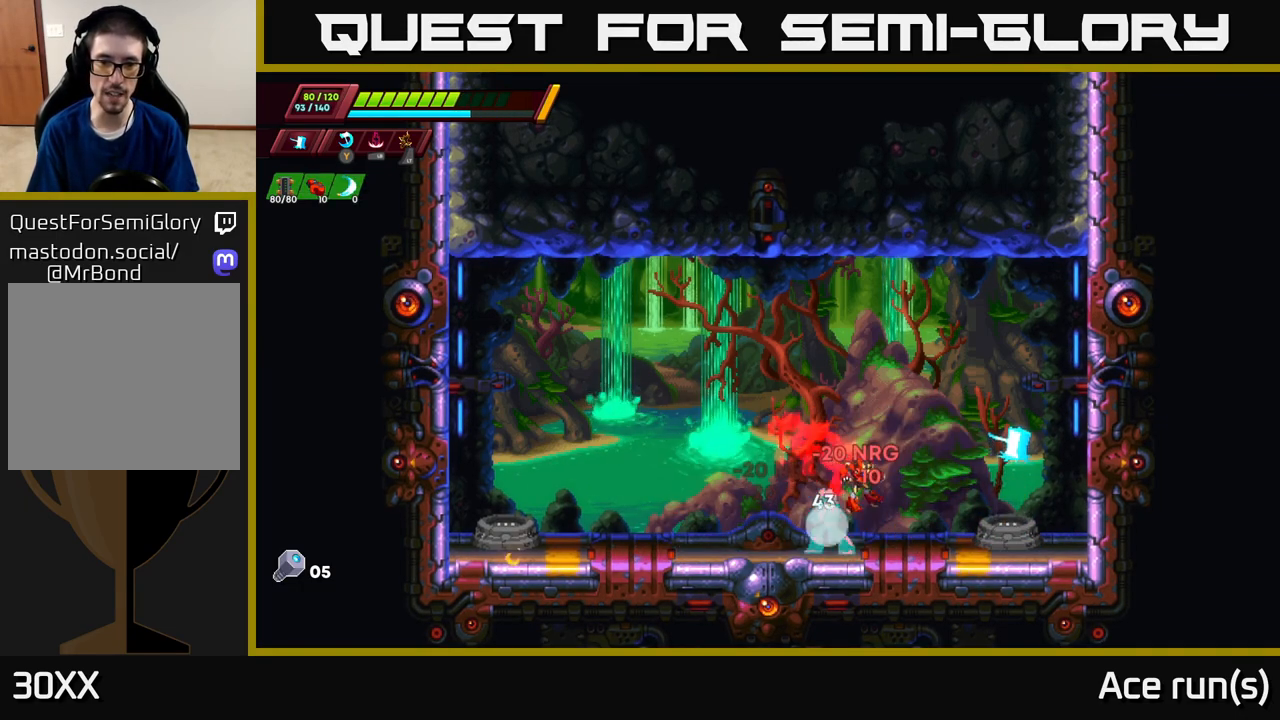
{"buttons": [], "left_stick": "center", "right_stick": "center", "events": [[317, "R2", "up"], [350, "left_stick", "left"], [383, "X", "down"], [483, "left_stick", "center"], [500, "X", "up"]]}
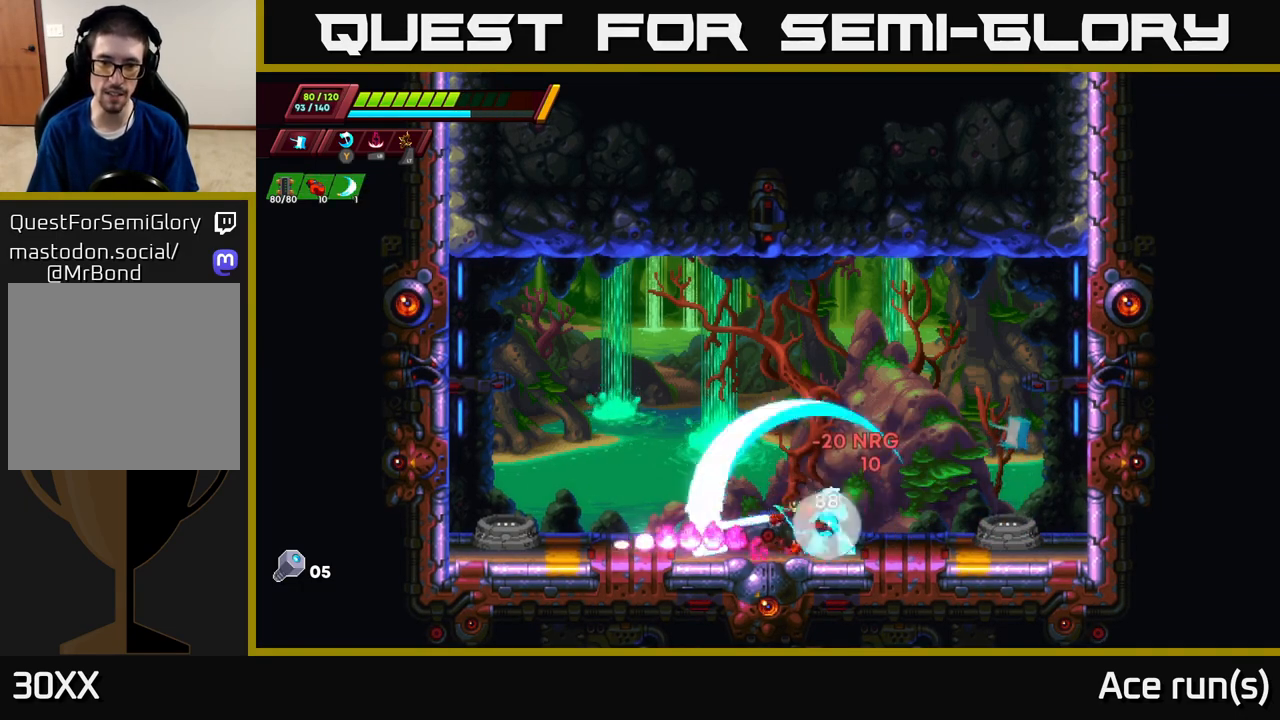
{"buttons": ["X"], "left_stick": "left", "right_stick": "center", "events": [[17, "left_stick", "right"], [150, "R2", "down"], [483, "R2", "up"], [483, "left_stick", "left"], [500, "X", "down"]]}
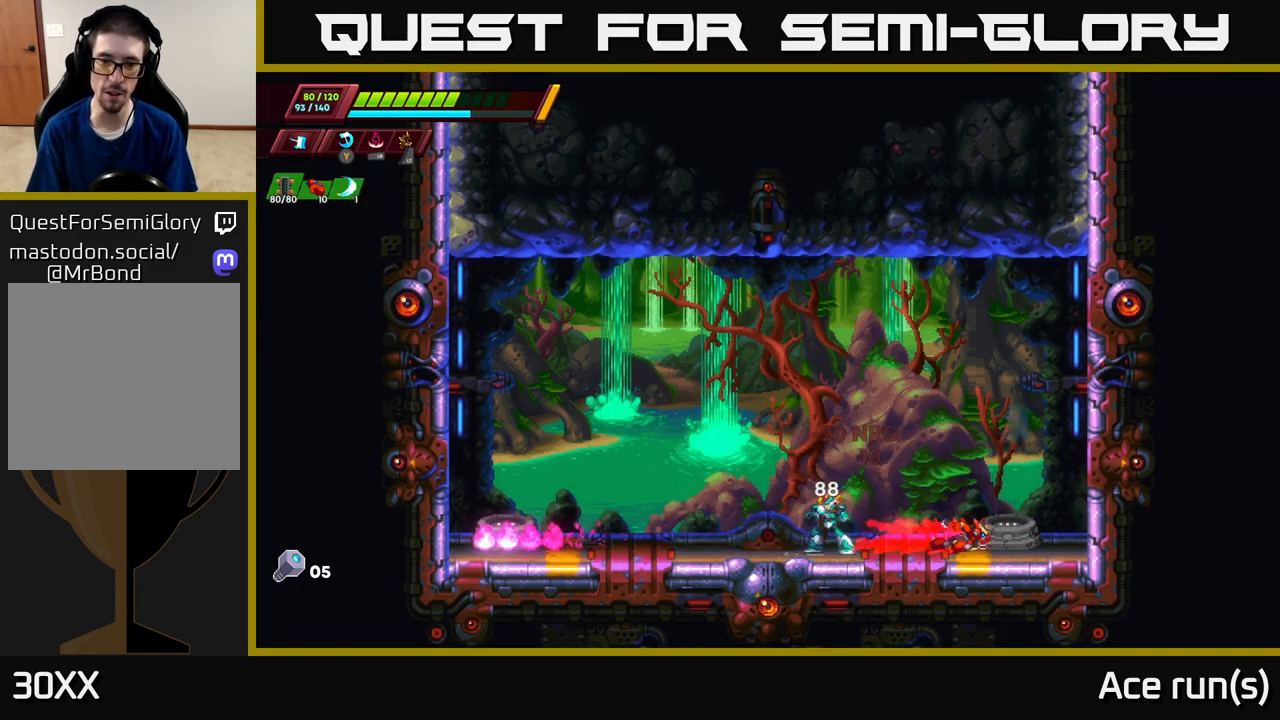
{"buttons": [], "left_stick": "left", "right_stick": "center", "events": [[117, "X", "up"], [133, "left_stick", "center"], [183, "left_stick", "right"], [500, "left_stick", "left"]]}
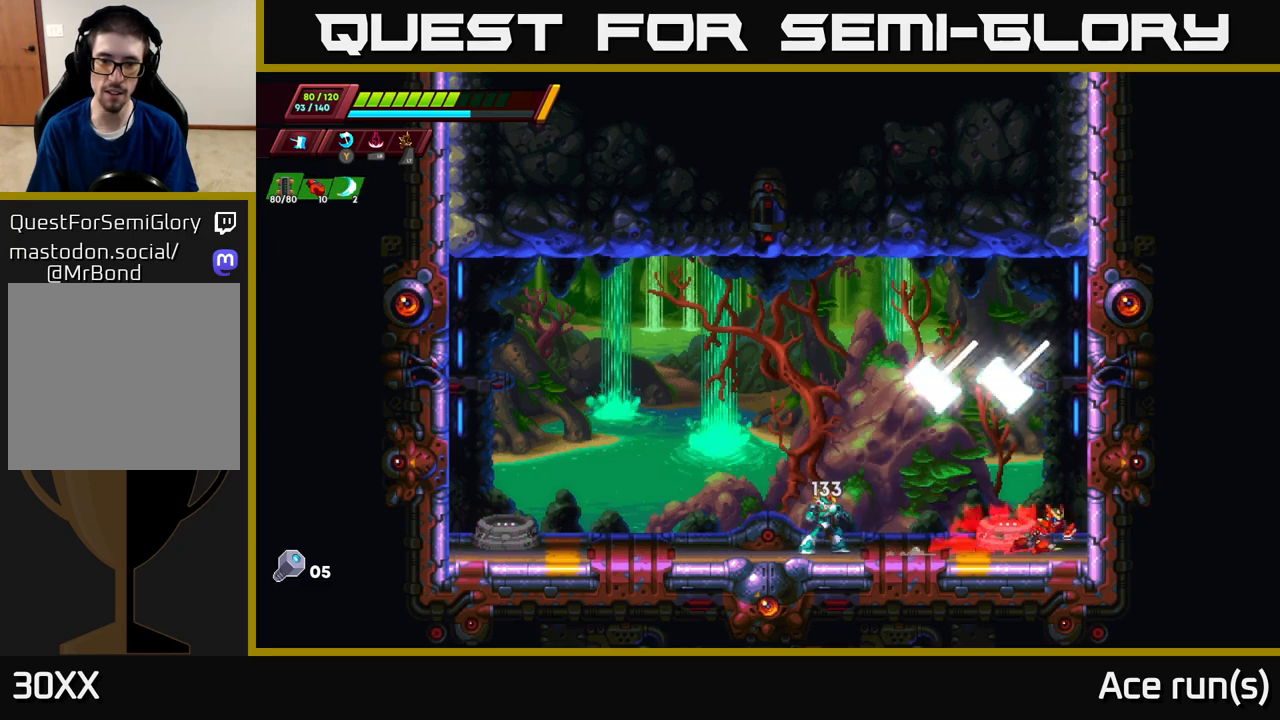
{"buttons": [], "left_stick": "center", "right_stick": "center", "events": [[100, "R2", "down"], [100, "X", "down"], [150, "R2", "up"], [250, "R2", "down"], [267, "X", "up"], [350, "left_stick", "center"], [417, "R2", "up"]]}
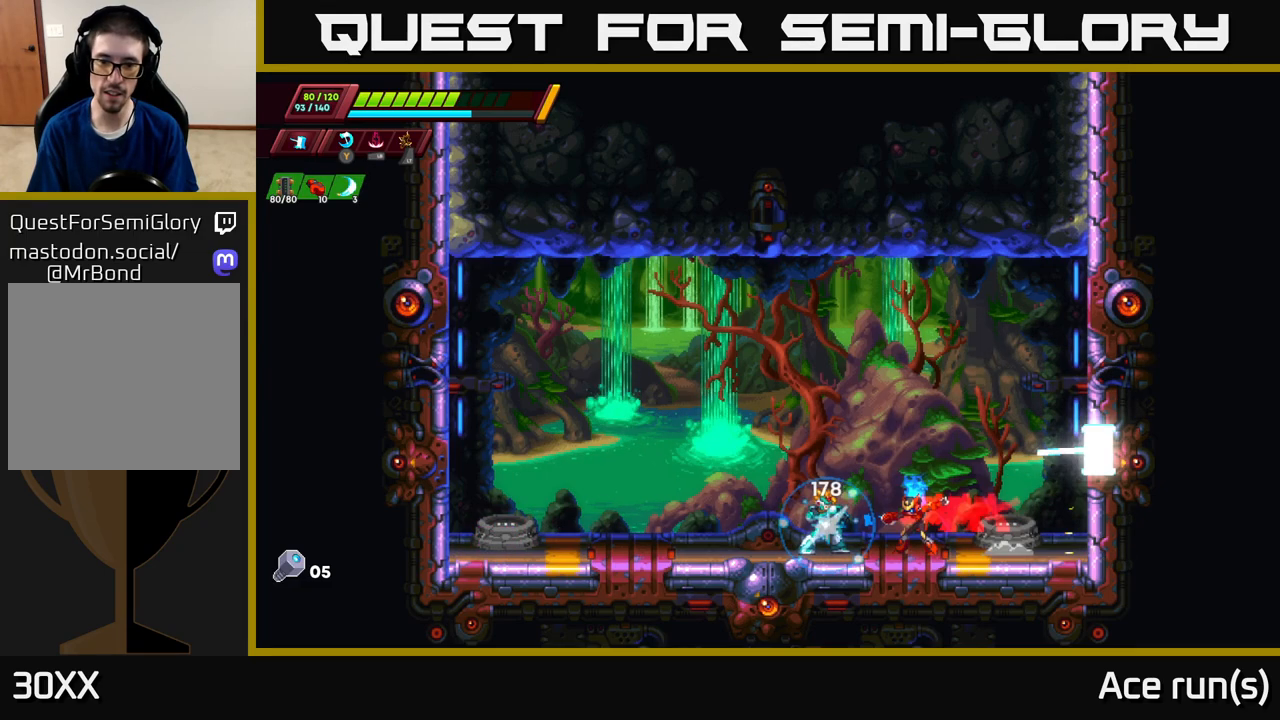
{"buttons": [], "left_stick": "left", "right_stick": "center", "events": [[167, "X", "down"], [317, "X", "up"], [417, "left_stick", "left"]]}
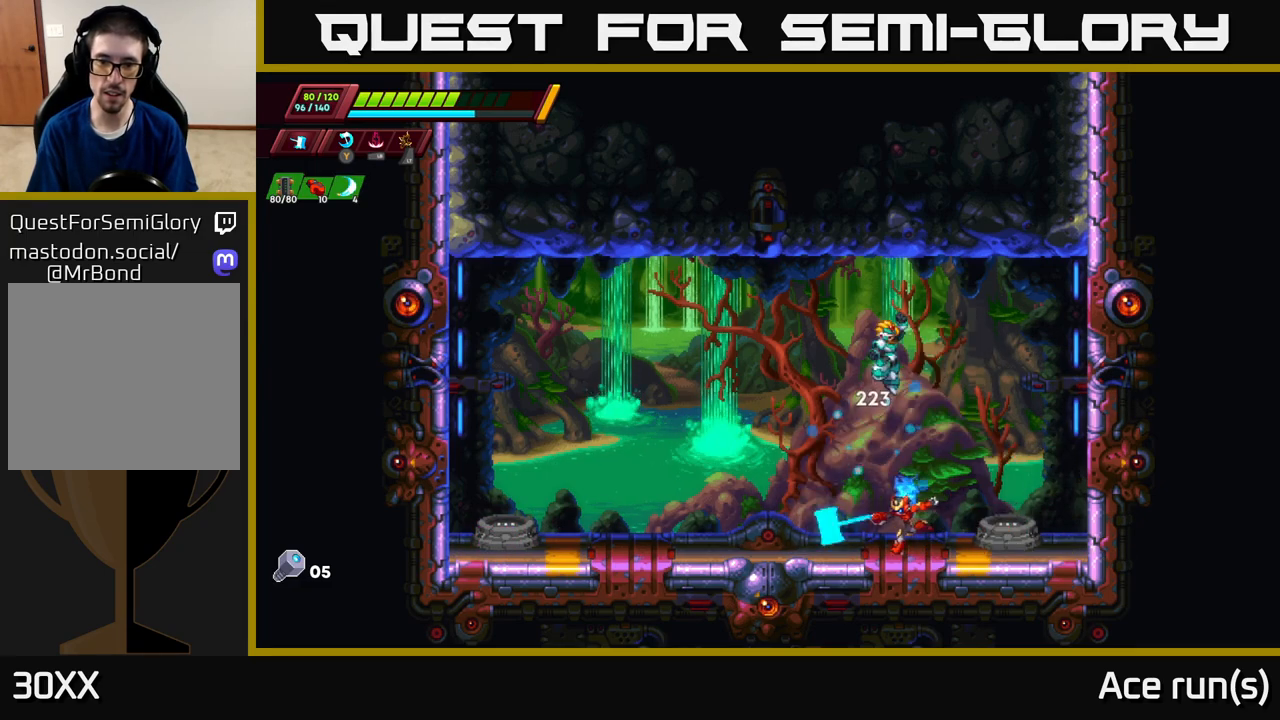
{"buttons": ["R2"], "left_stick": "left", "right_stick": "center", "events": [[17, "R2", "down"]]}
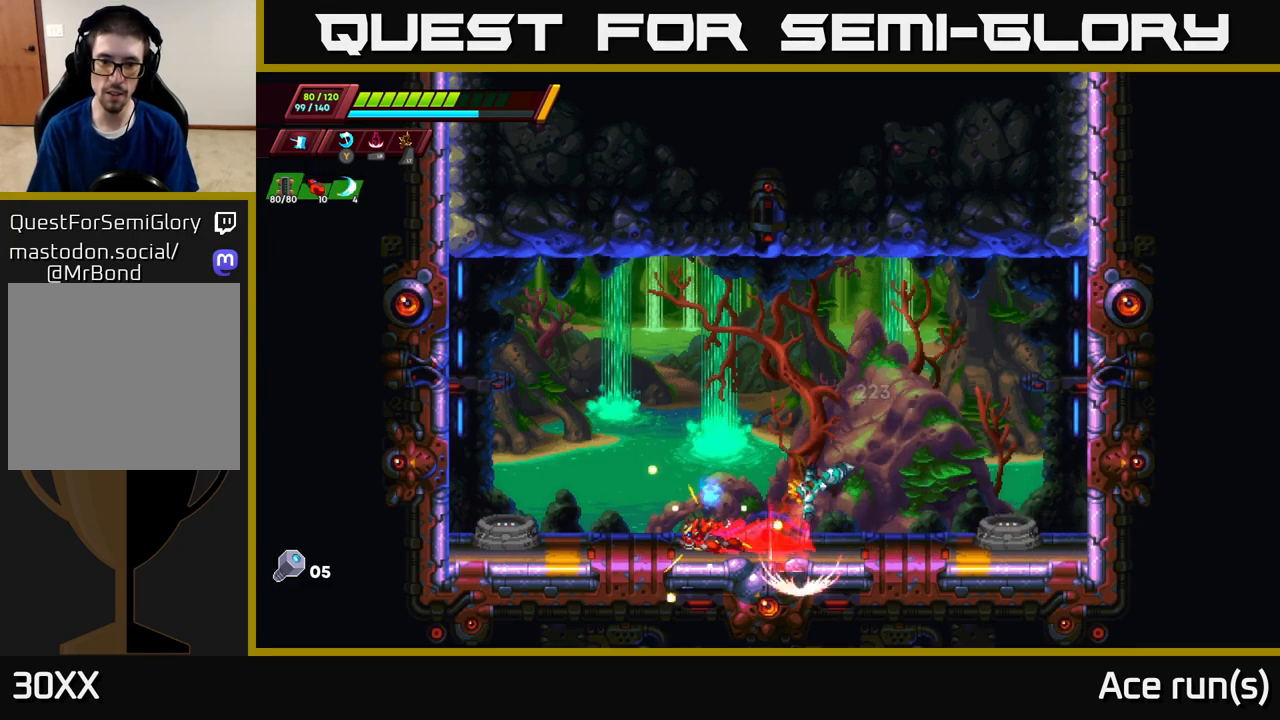
{"buttons": ["A", "R2"], "left_stick": "right", "right_stick": "center", "events": [[200, "A", "down"], [450, "left_stick", "right"]]}
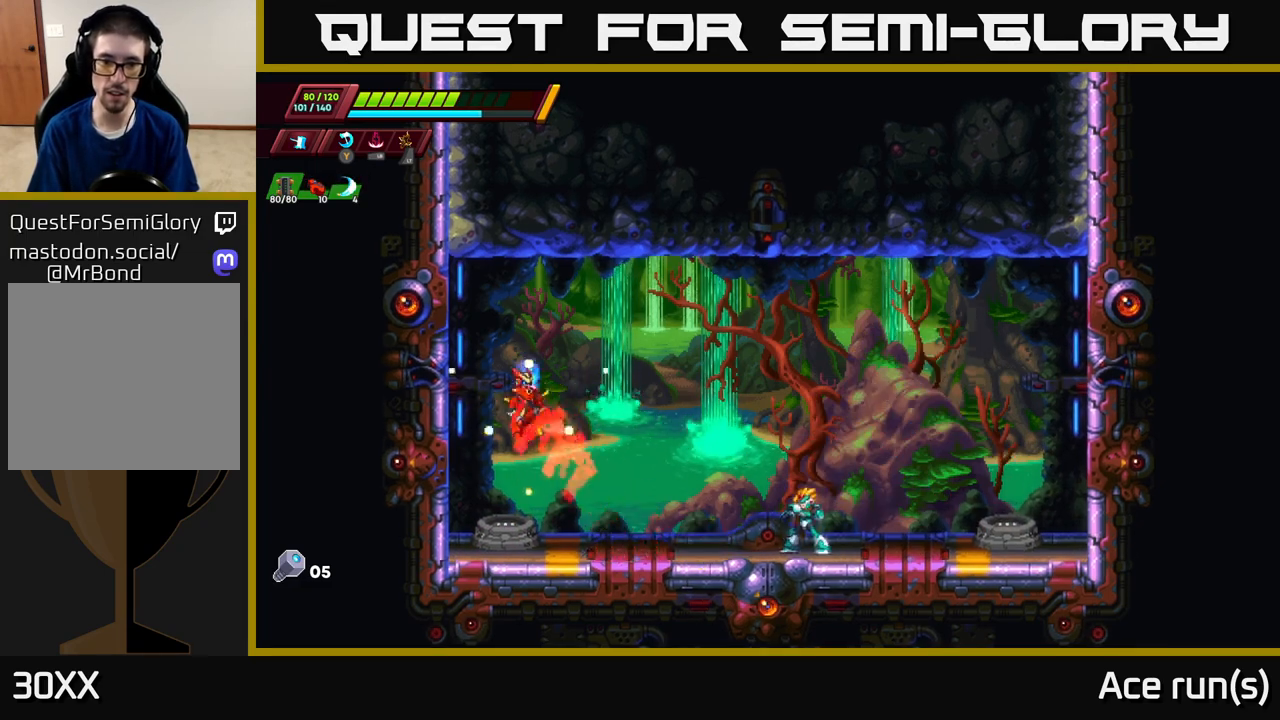
{"buttons": ["R2"], "left_stick": "right", "right_stick": "center", "events": [[167, "A", "up"], [250, "X", "down"], [267, "R2", "up"], [383, "X", "up"], [433, "R2", "down"]]}
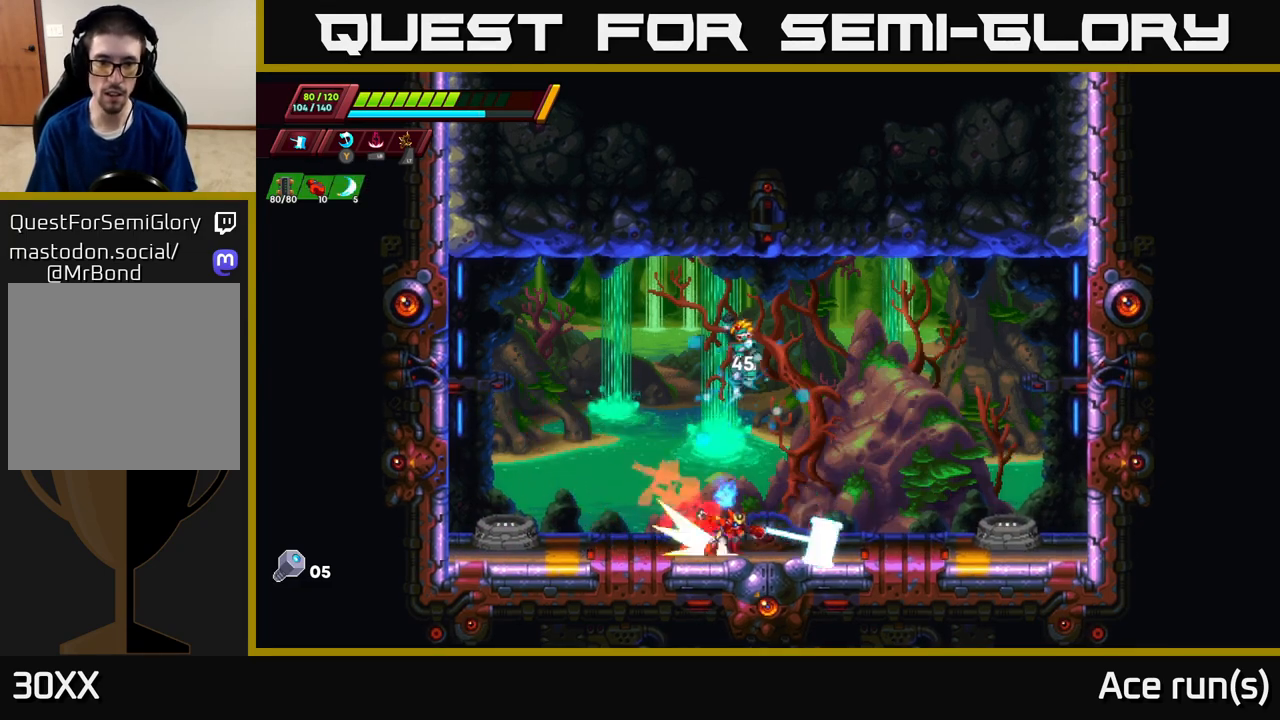
{"buttons": [], "left_stick": "up-left", "right_stick": "center", "events": [[50, "R2", "up"], [117, "R2", "down"], [433, "R2", "up"], [467, "left_stick", "up-left"]]}
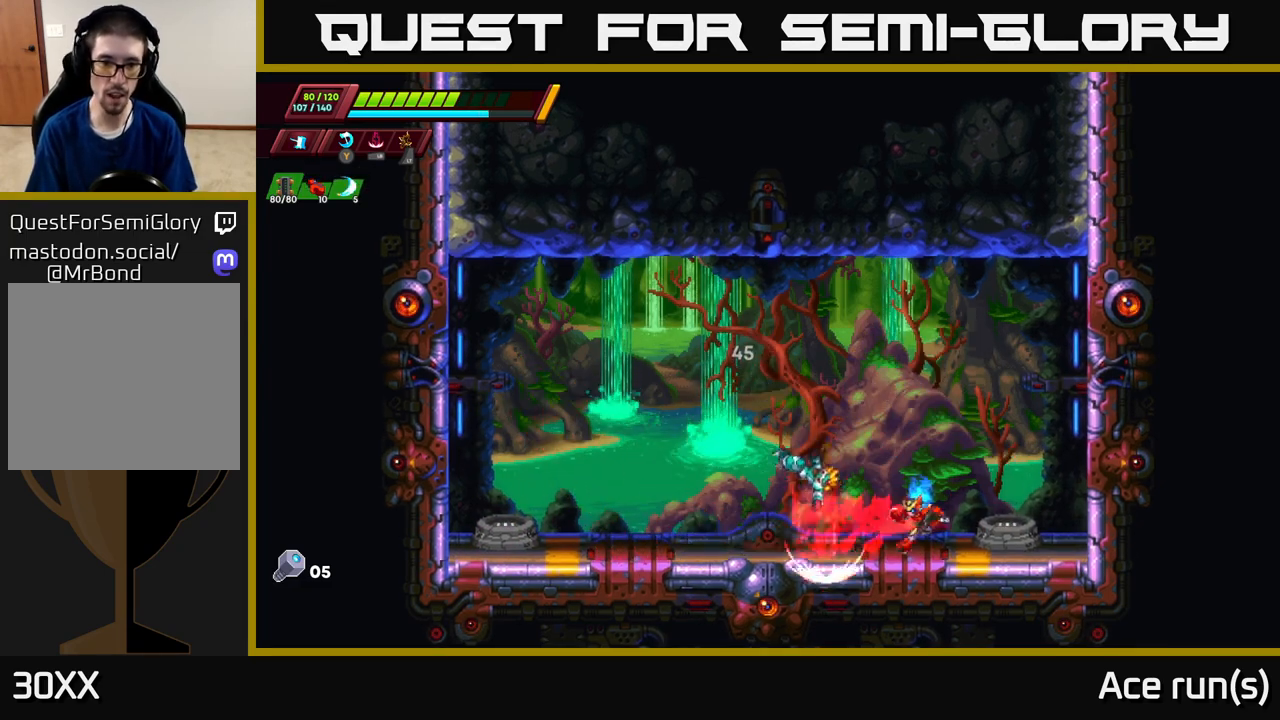
{"buttons": [], "left_stick": "left", "right_stick": "center", "events": [[17, "X", "down"], [83, "left_stick", "center"], [133, "X", "up"], [250, "left_stick", "right"], [467, "left_stick", "left"]]}
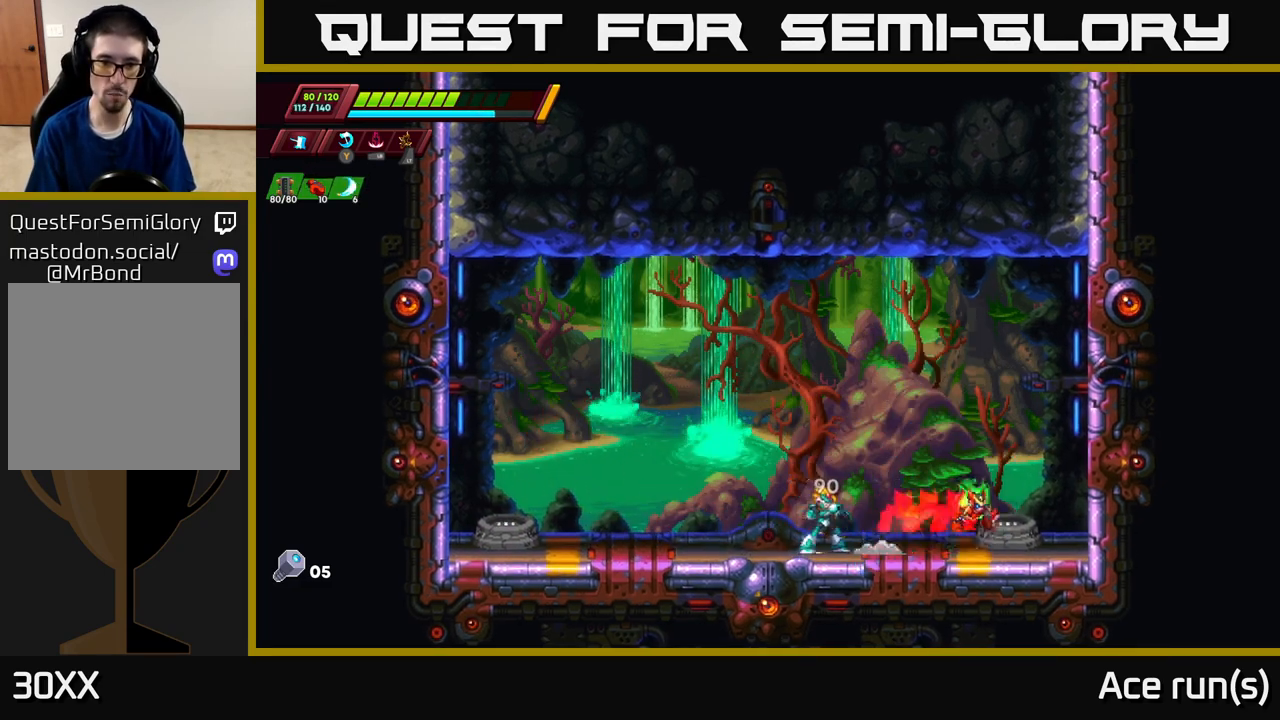
{"buttons": ["X"], "left_stick": "left", "right_stick": "center", "events": [[17, "X", "down"], [117, "left_stick", "center"], [150, "X", "up"], [200, "left_stick", "right"], [383, "left_stick", "left"], [467, "X", "down"]]}
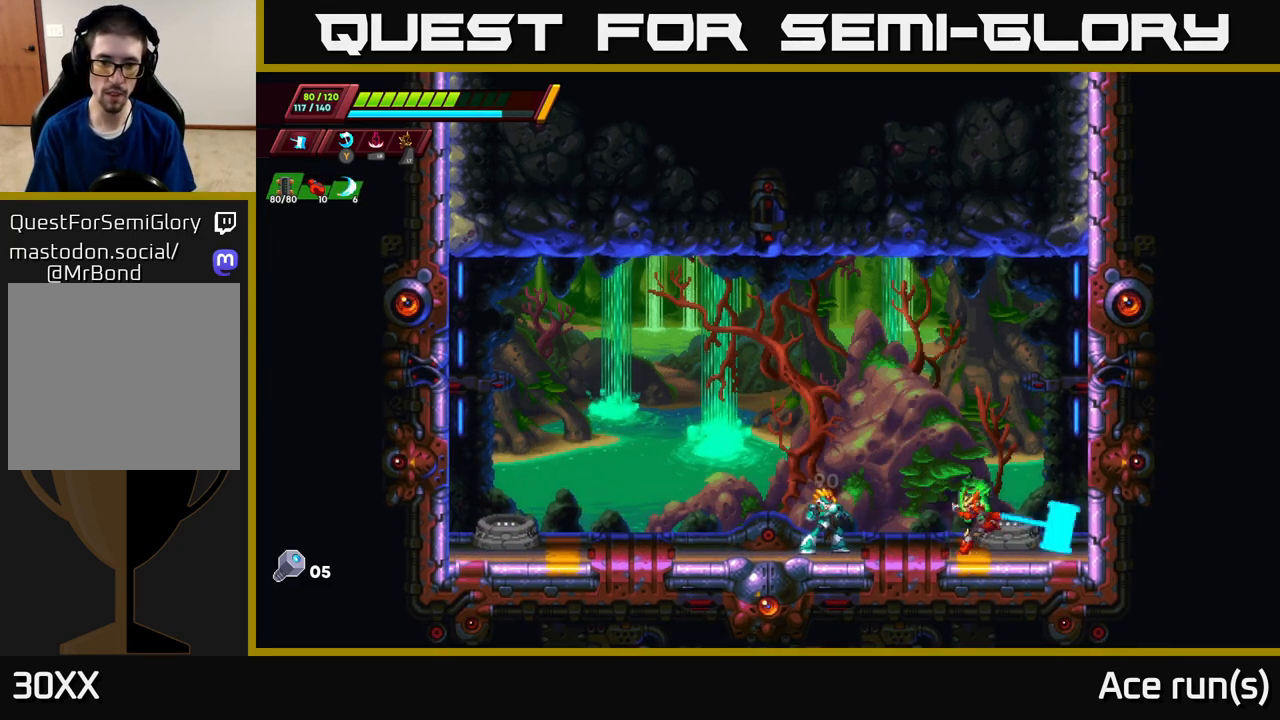
{"buttons": ["A", "R2"], "left_stick": "left", "right_stick": "center", "events": [[100, "X", "up"], [100, "left_stick", "right"], [283, "R2", "down"], [333, "A", "down"], [333, "left_stick", "left"]]}
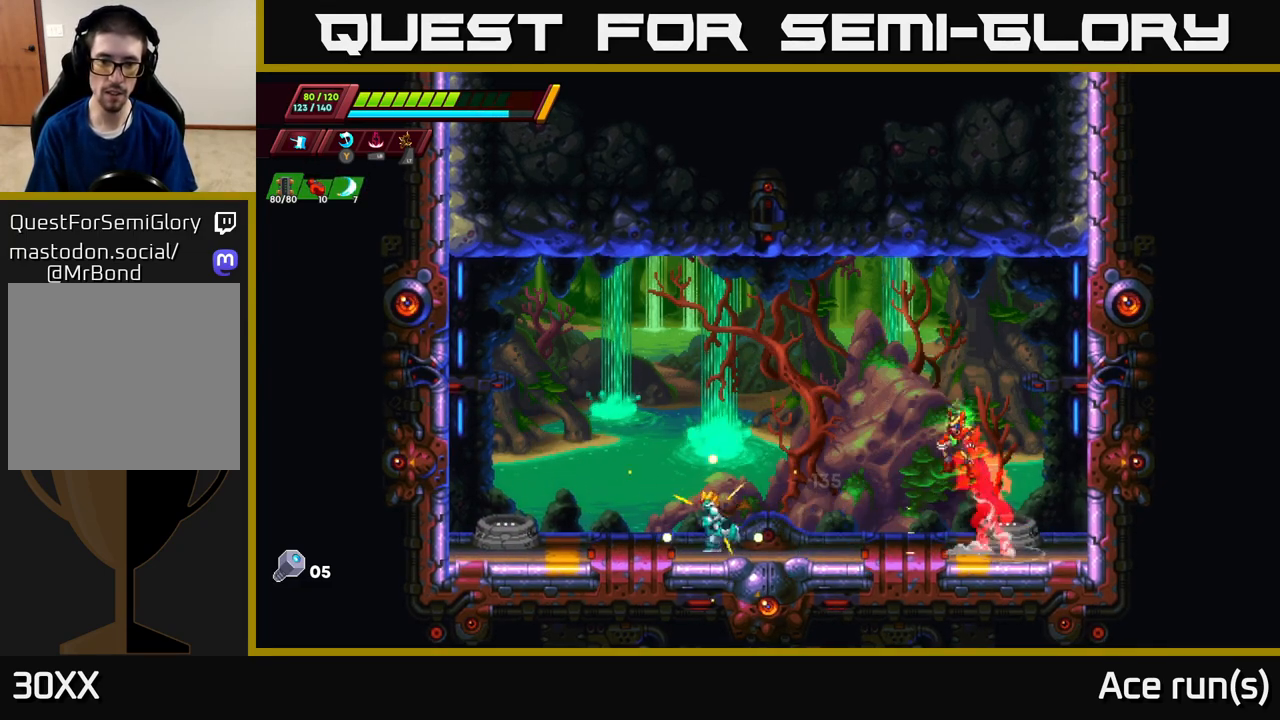
{"buttons": ["X", "R2"], "left_stick": "left", "right_stick": "center", "events": [[133, "A", "up"], [217, "R2", "up"], [317, "X", "down"], [417, "R2", "down"]]}
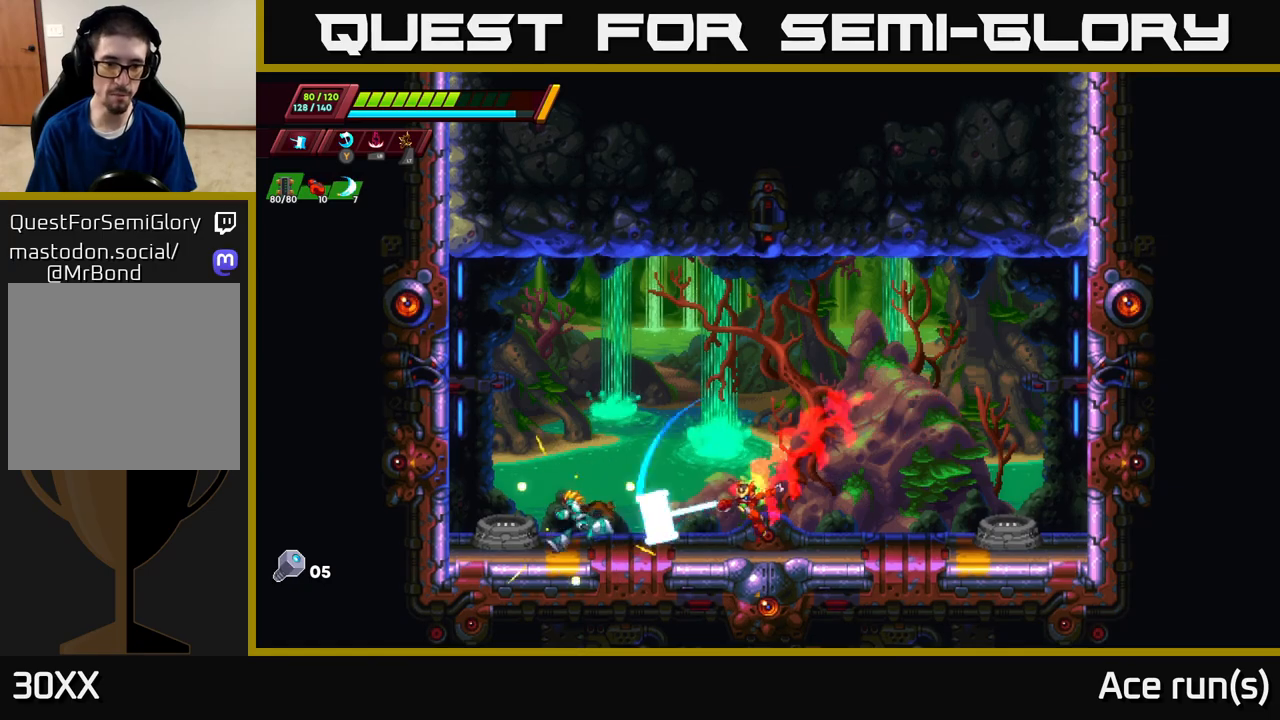
{"buttons": ["X", "R2"], "left_stick": "left", "right_stick": "center", "events": [[17, "X", "up"], [133, "left_stick", "right"], [250, "R2", "up"], [300, "left_stick", "left"], [433, "X", "down"], [500, "R2", "down"]]}
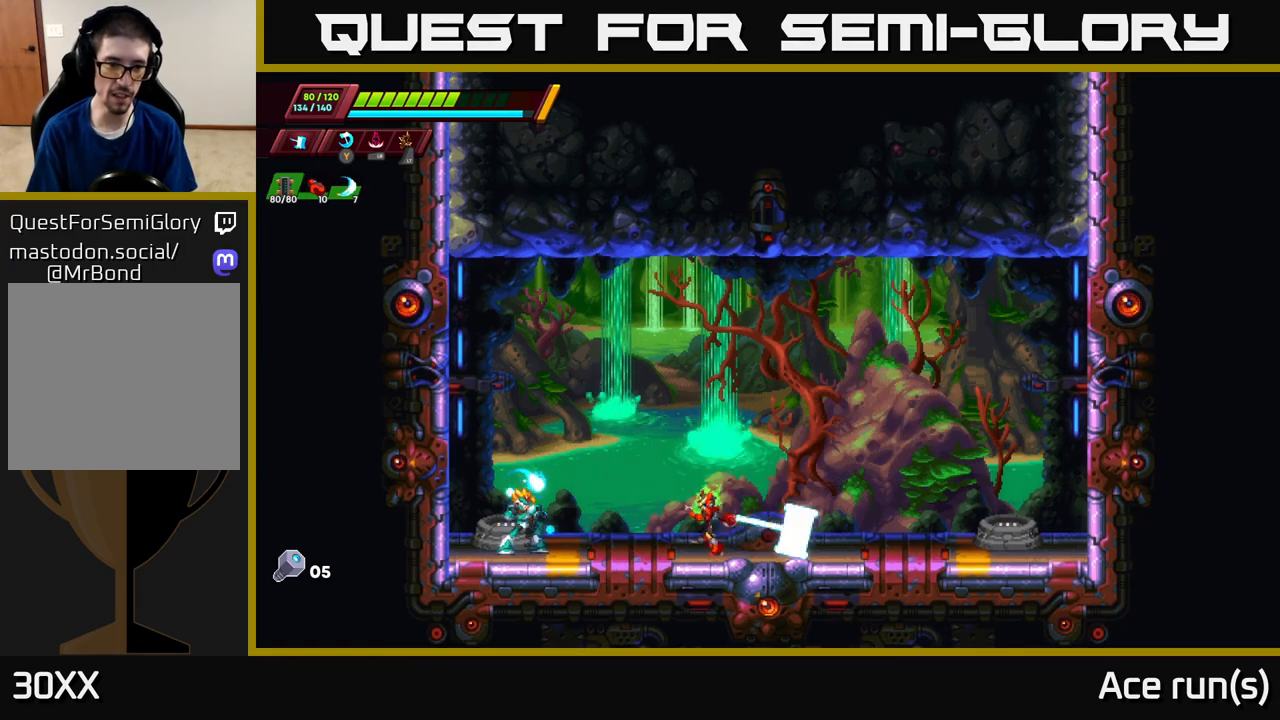
{"buttons": ["R2"], "left_stick": "right", "right_stick": "center", "events": [[33, "R2", "up"], [83, "X", "up"], [150, "left_stick", "right"], [233, "R2", "down"]]}
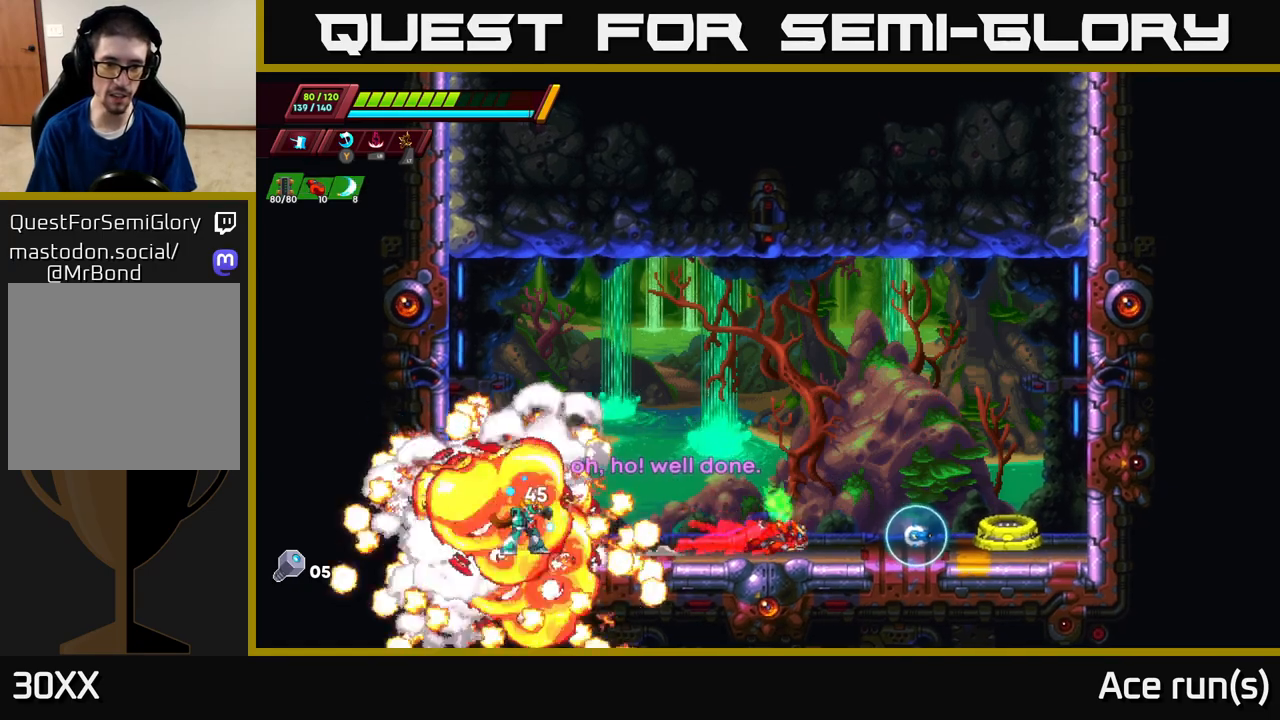
{"buttons": [], "left_stick": "left", "right_stick": "center", "events": [[183, "R2", "up"], [250, "left_stick", "left"]]}
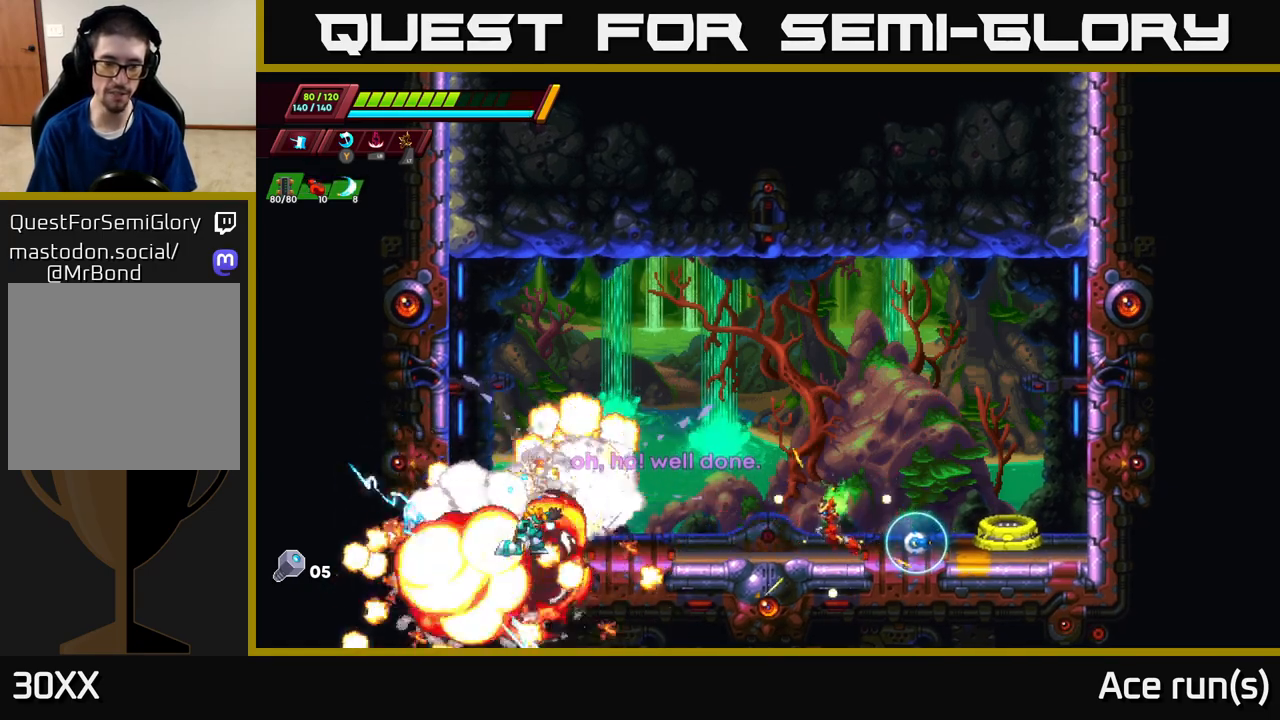
{"buttons": [], "left_stick": "left", "right_stick": "center", "events": [[217, "left_stick", "center"], [333, "left_stick", "left"]]}
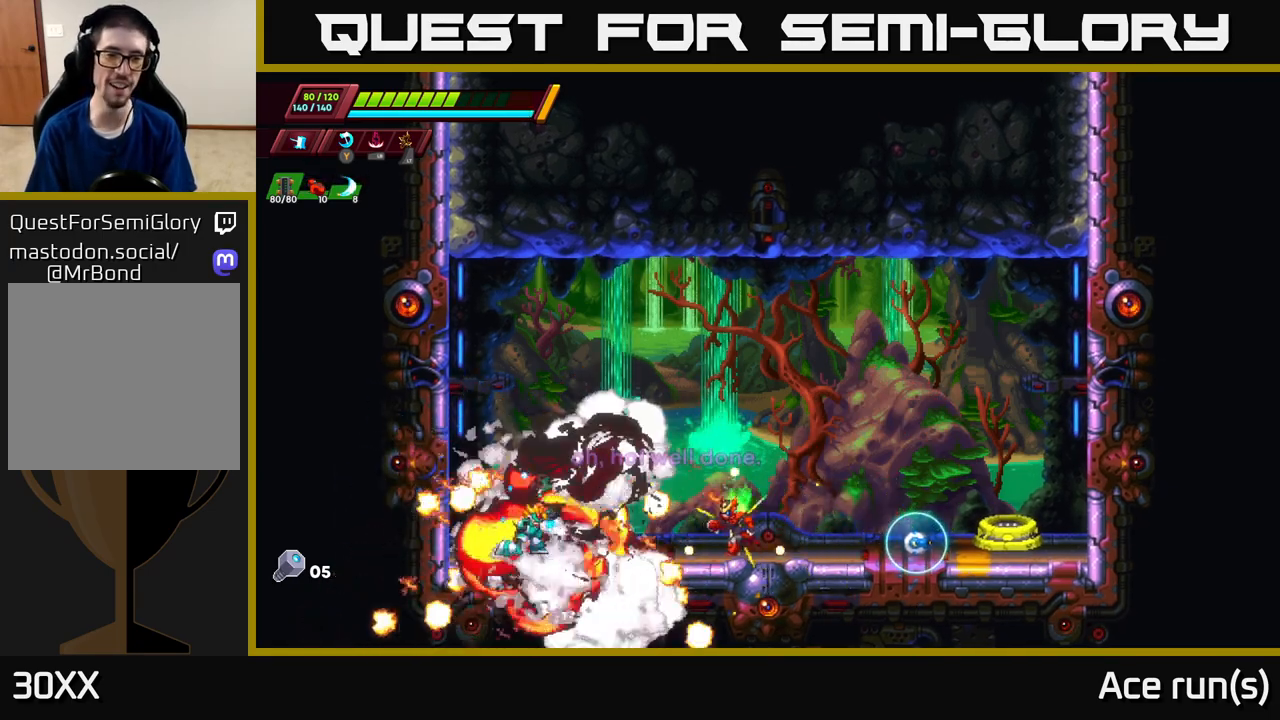
{"buttons": [], "left_stick": "right", "right_stick": "center", "events": [[167, "left_stick", "center"], [417, "left_stick", "right"]]}
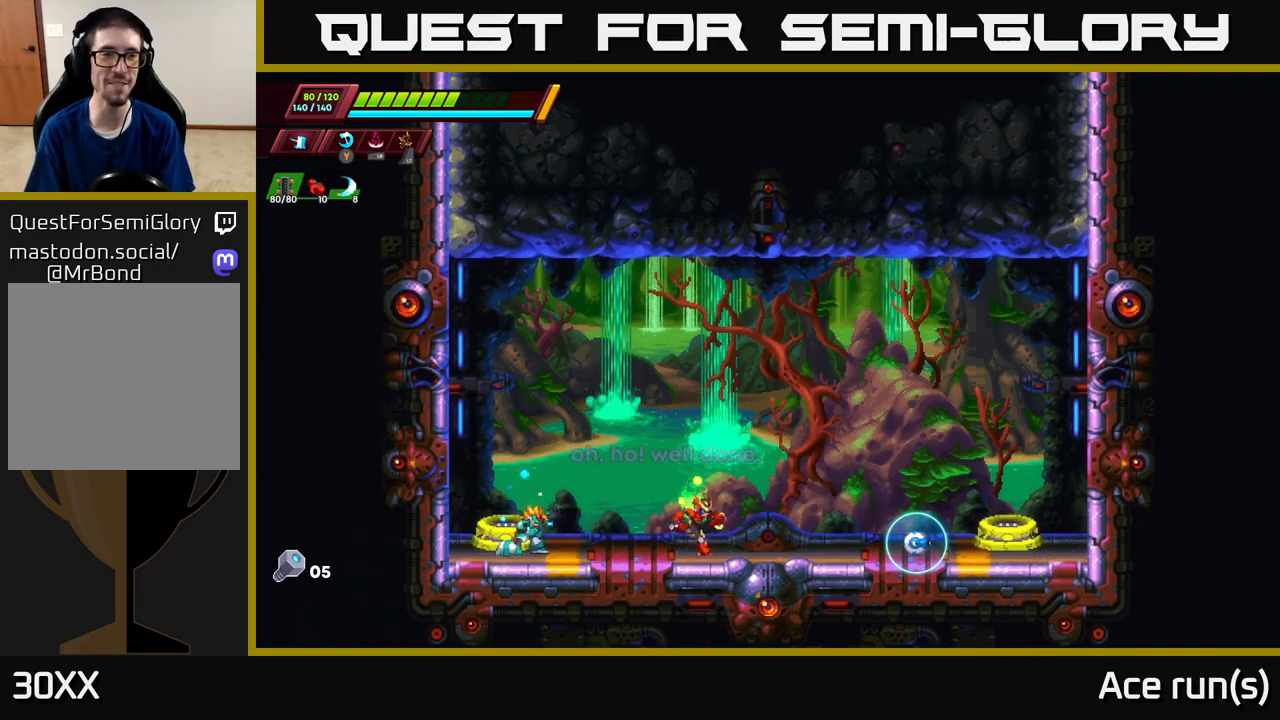
{"buttons": ["R2"], "left_stick": "left", "right_stick": "center", "events": [[233, "left_stick", "left"], [383, "R2", "down"]]}
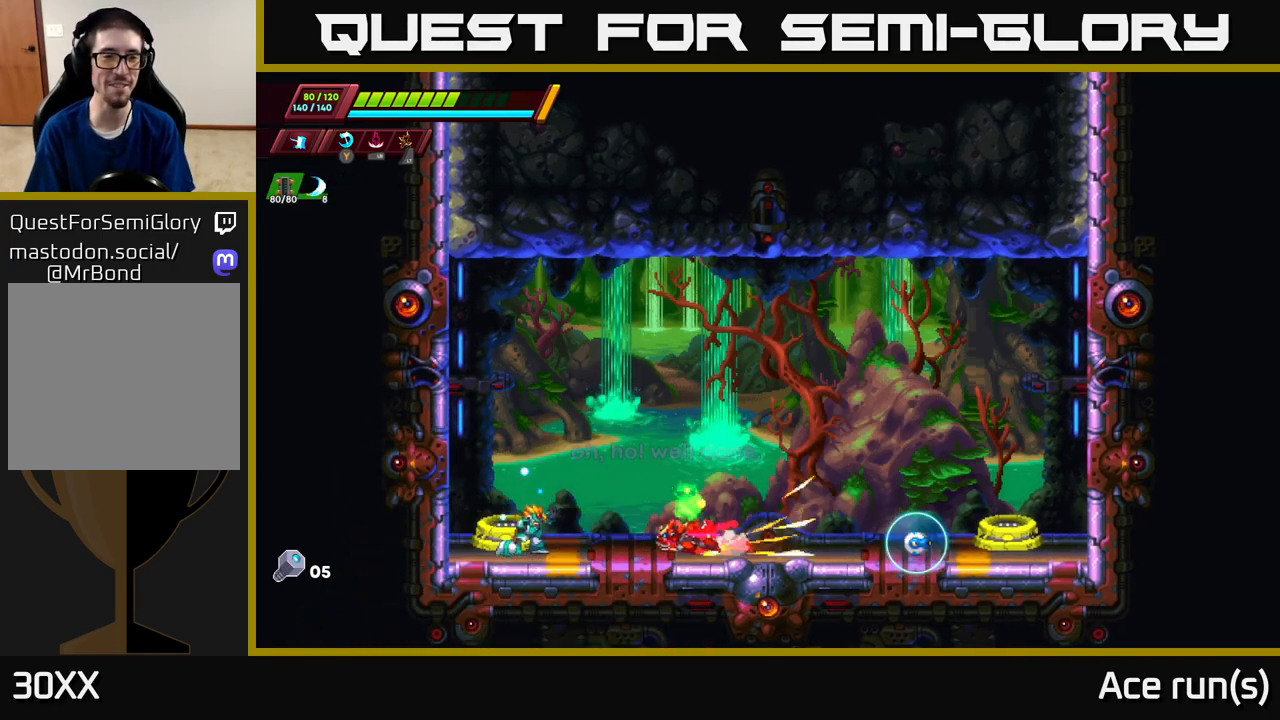
{"buttons": [], "left_stick": "left", "right_stick": "center", "events": [[67, "A", "down"], [217, "left_stick", "center"], [267, "left_stick", "right"], [283, "A", "up"], [350, "R2", "up"], [467, "left_stick", "left"]]}